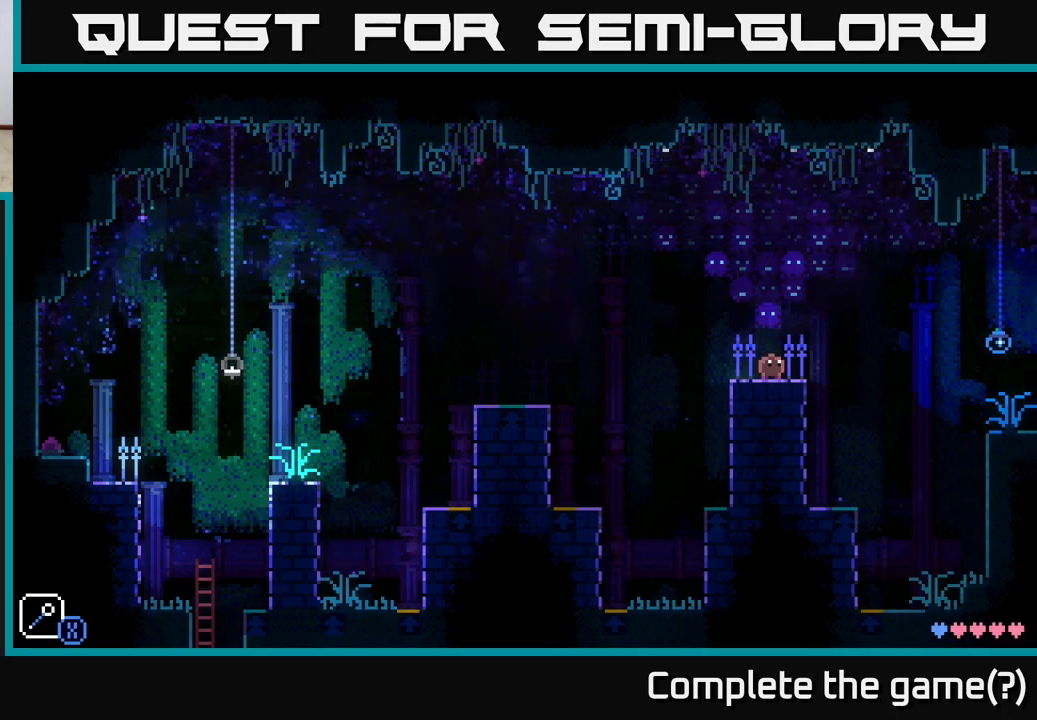
Gameplay with a controller (Xbox layout); each line is a JSON object with the inputs held at the frame after it. "events" lists button and stick changes between this image and that frame as [ms after this image, input, new state], when the widget could be followed in between.
{"buttons": [], "left_stick": "center", "right_stick": "center", "events": []}
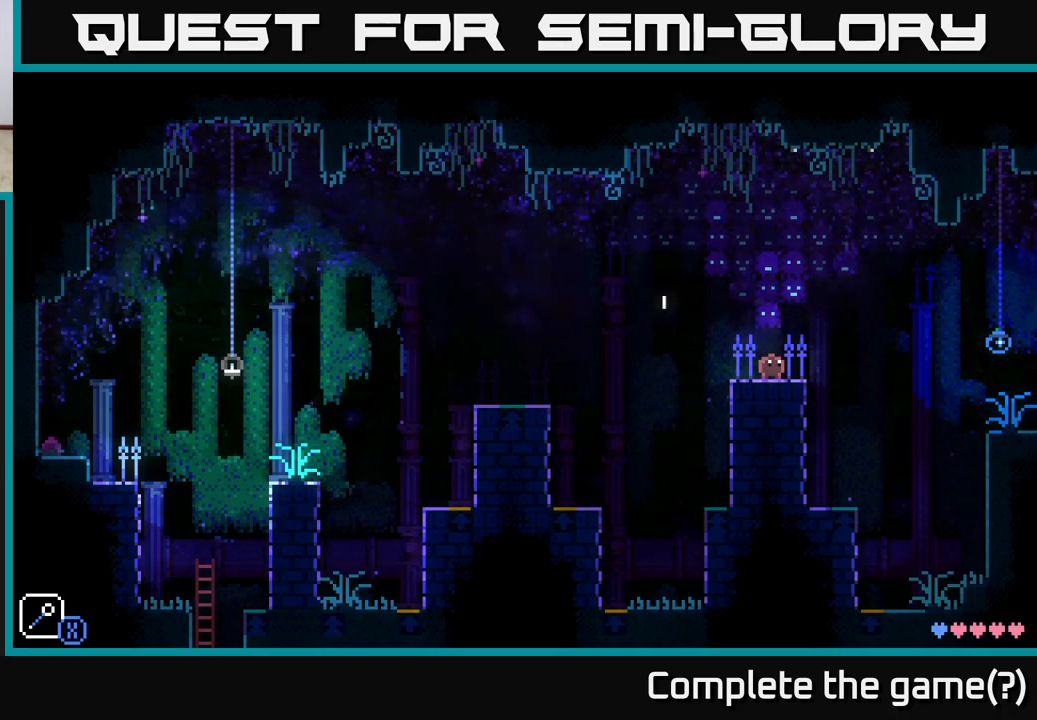
{"buttons": [], "left_stick": "center", "right_stick": "center", "events": [[183, "left_stick", "right"], [283, "left_stick", "center"]]}
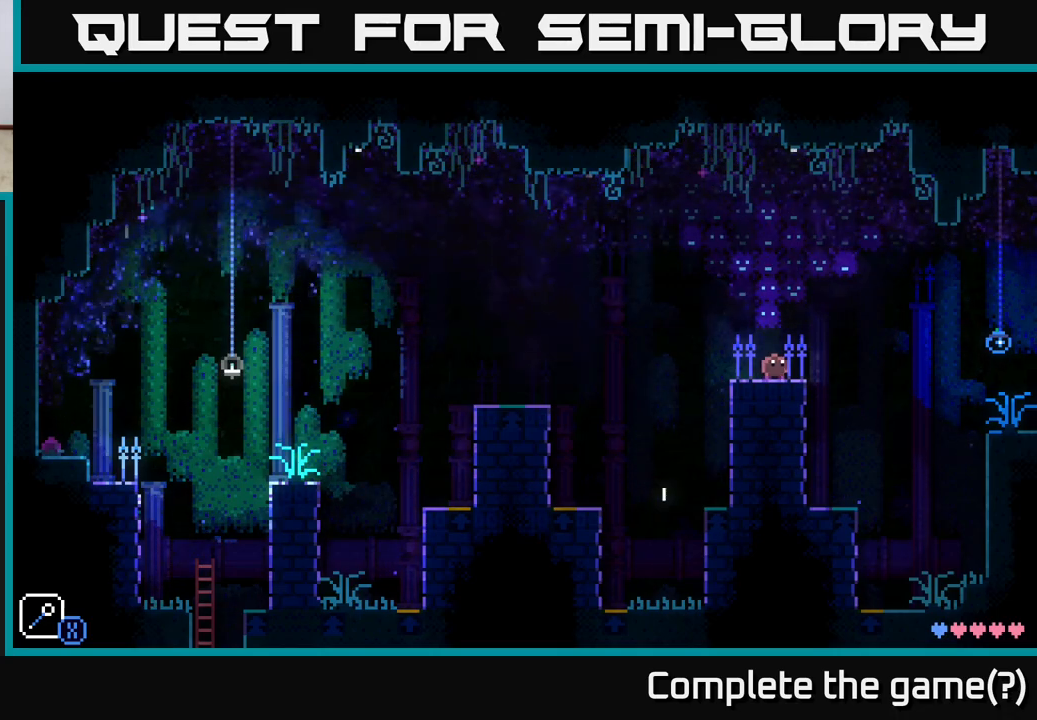
{"buttons": [], "left_stick": "right", "right_stick": "center", "events": [[233, "left_stick", "right"]]}
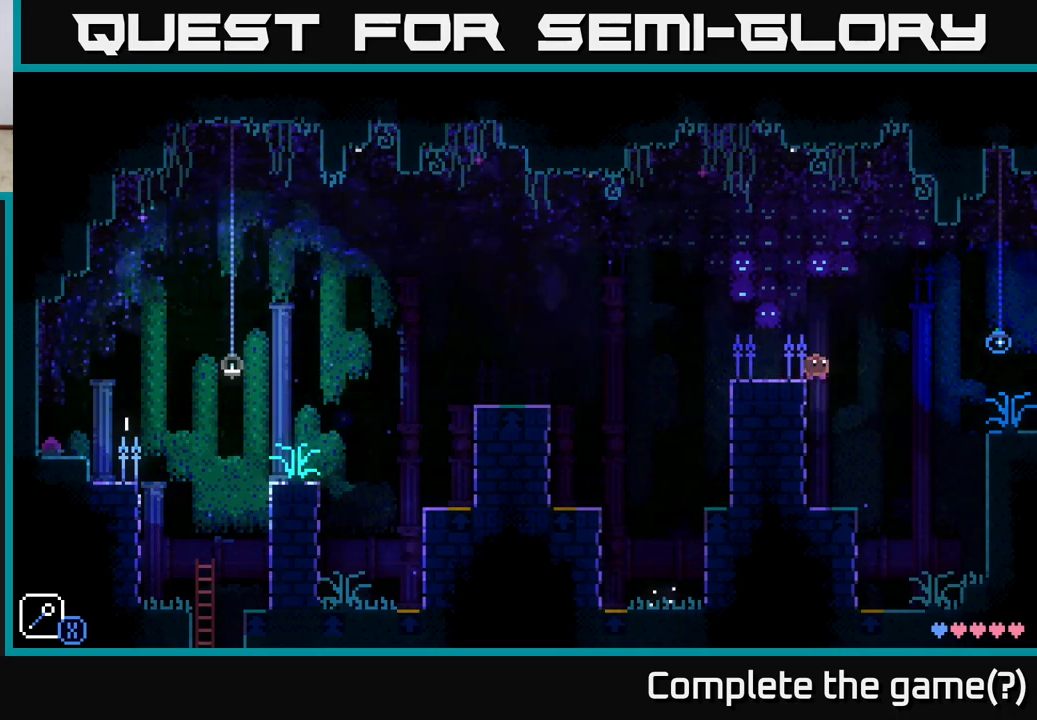
{"buttons": [], "left_stick": "right", "right_stick": "center", "events": [[17, "left_stick", "center"], [417, "left_stick", "right"]]}
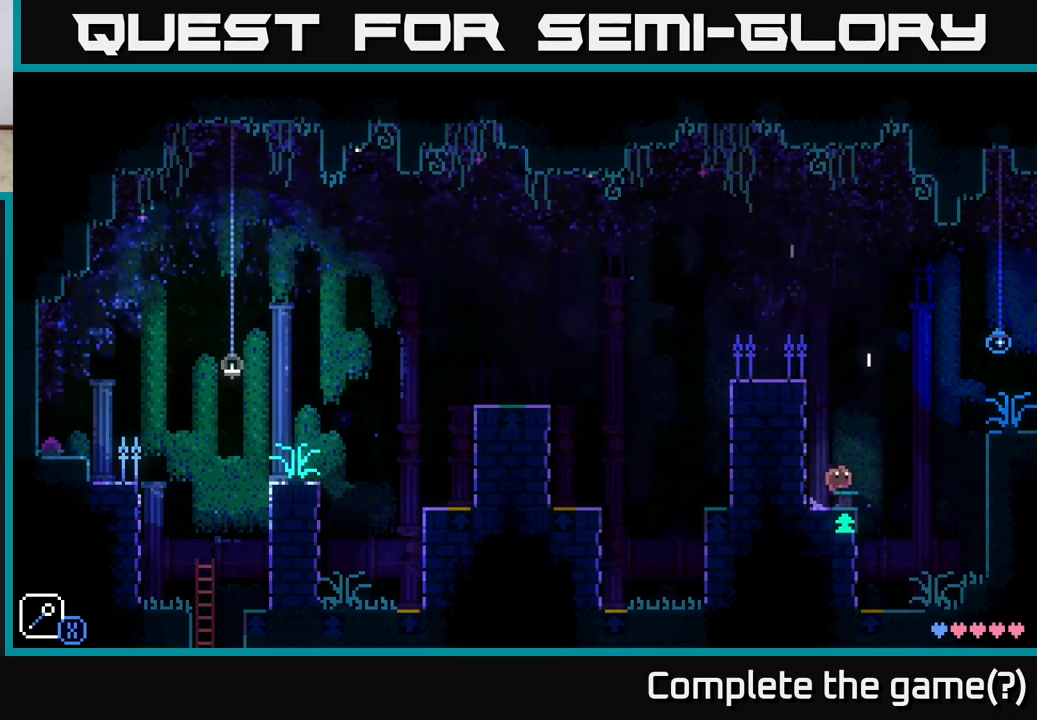
{"buttons": ["A"], "left_stick": "right", "right_stick": "center", "events": [[117, "A", "down"]]}
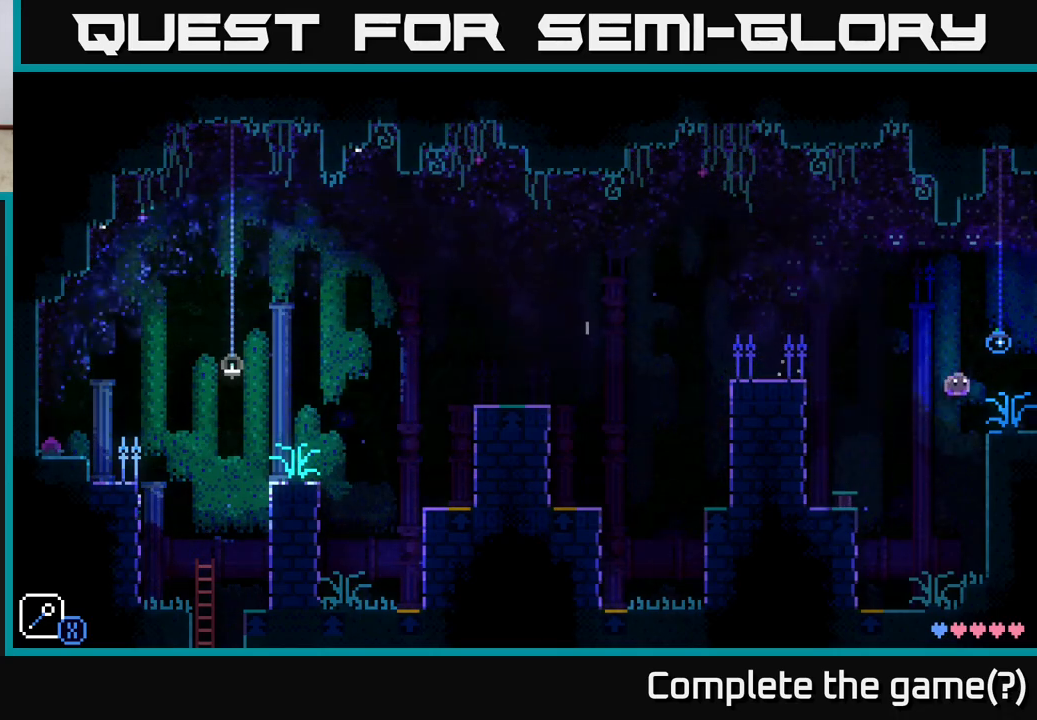
{"buttons": [], "left_stick": "center", "right_stick": "center", "events": [[100, "A", "up"], [333, "left_stick", "center"]]}
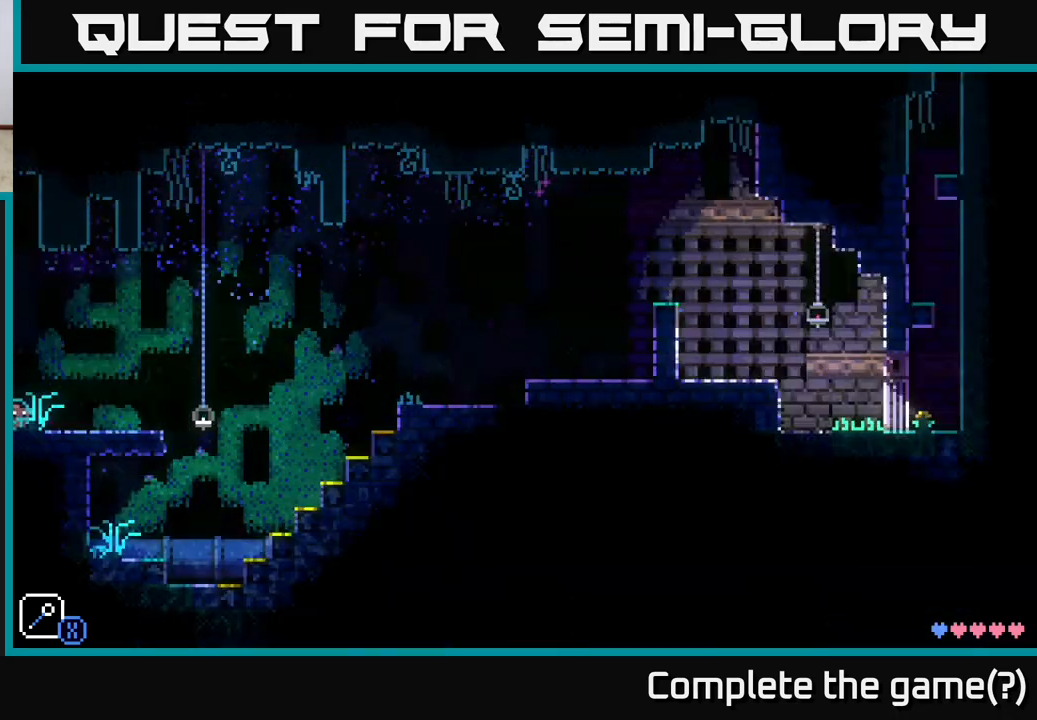
{"buttons": [], "left_stick": "center", "right_stick": "center", "events": [[50, "left_stick", "right"], [300, "left_stick", "center"]]}
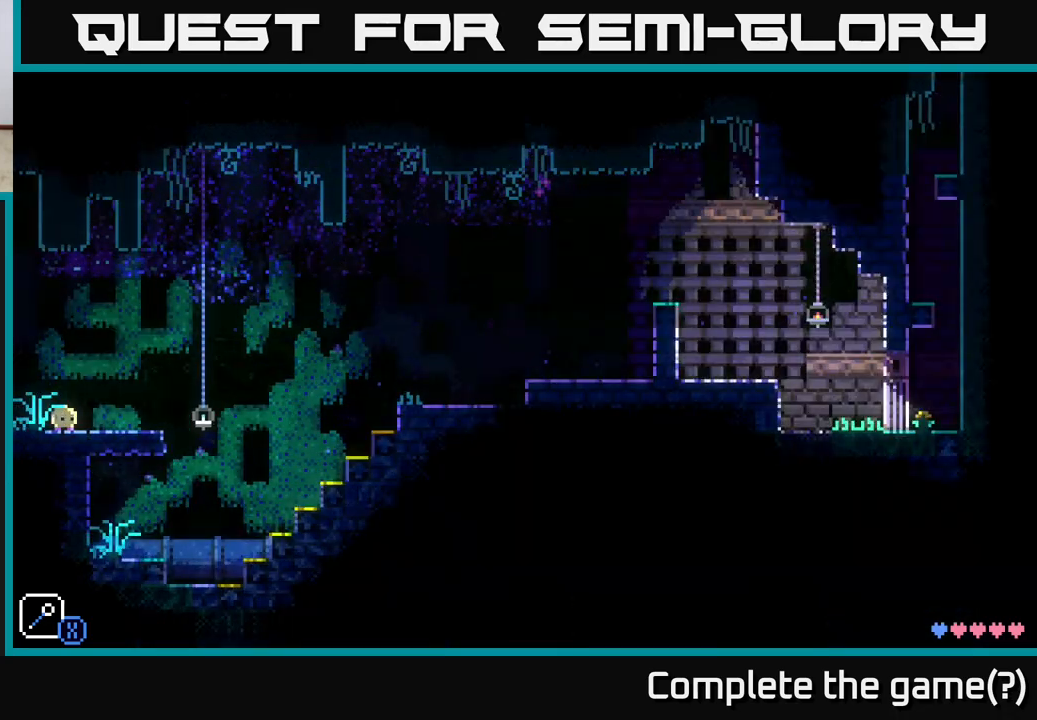
{"buttons": [], "left_stick": "right", "right_stick": "center", "events": [[250, "left_stick", "right"]]}
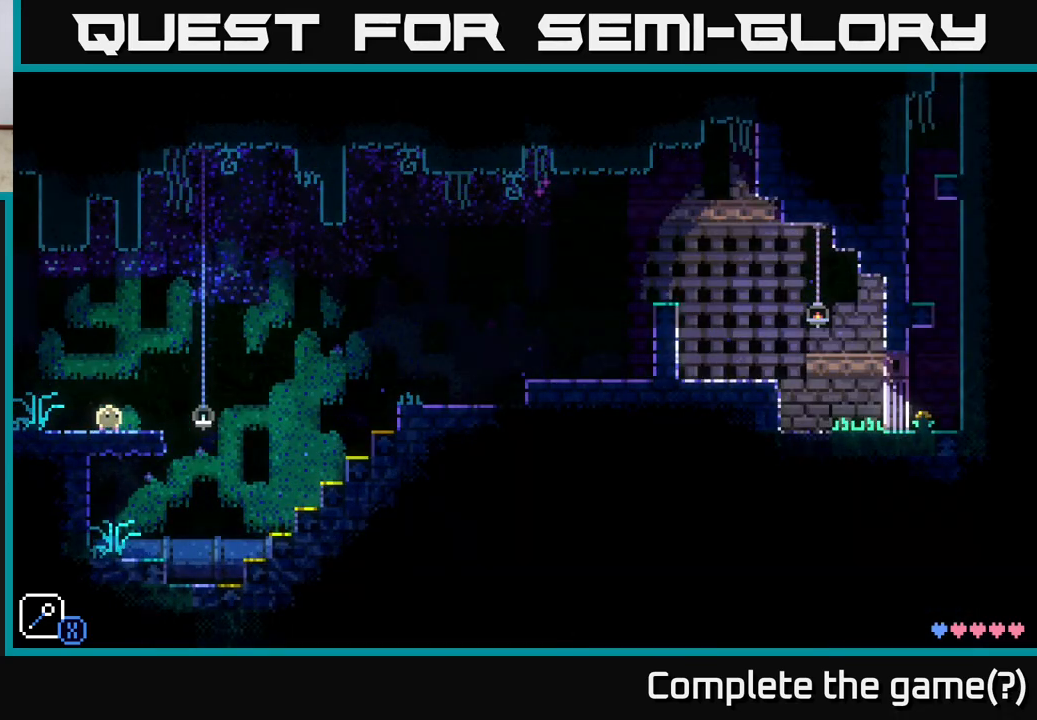
{"buttons": [], "left_stick": "center", "right_stick": "center", "events": [[17, "left_stick", "center"]]}
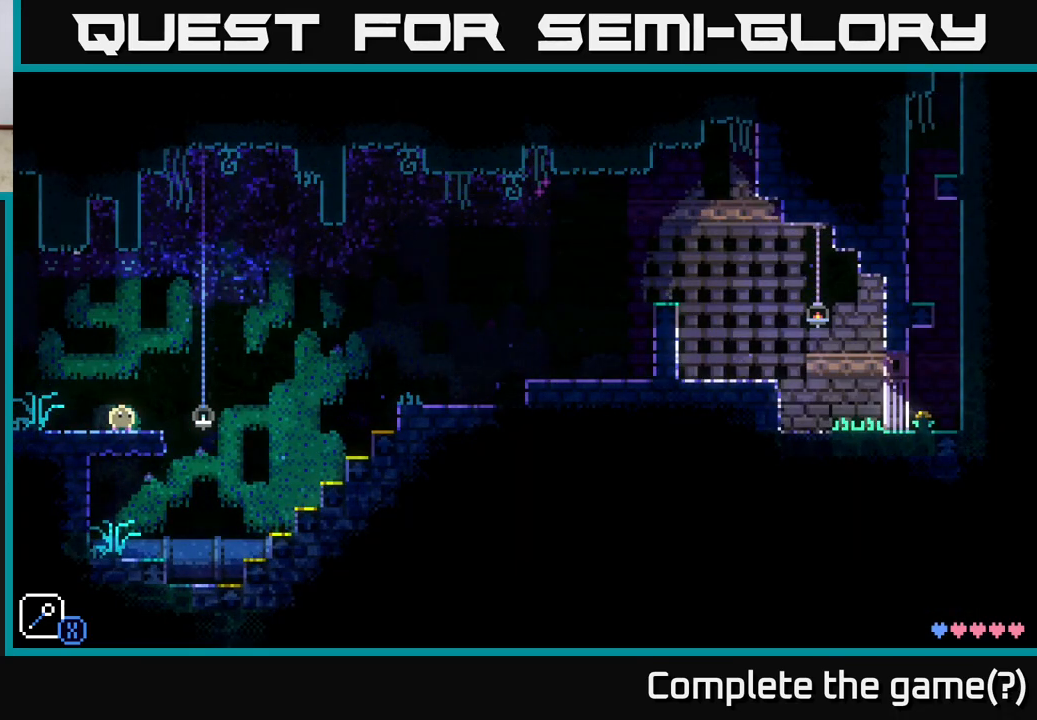
{"buttons": [], "left_stick": "right", "right_stick": "center", "events": [[33, "left_stick", "right"]]}
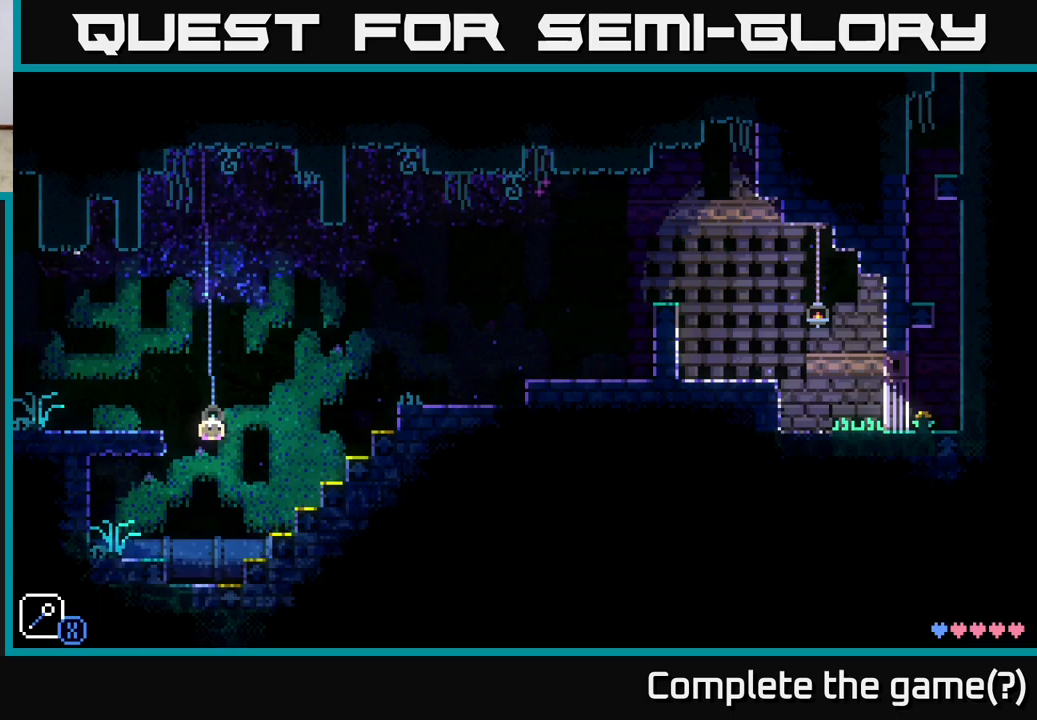
{"buttons": [], "left_stick": "right", "right_stick": "center", "events": [[33, "A", "down"], [100, "A", "up"]]}
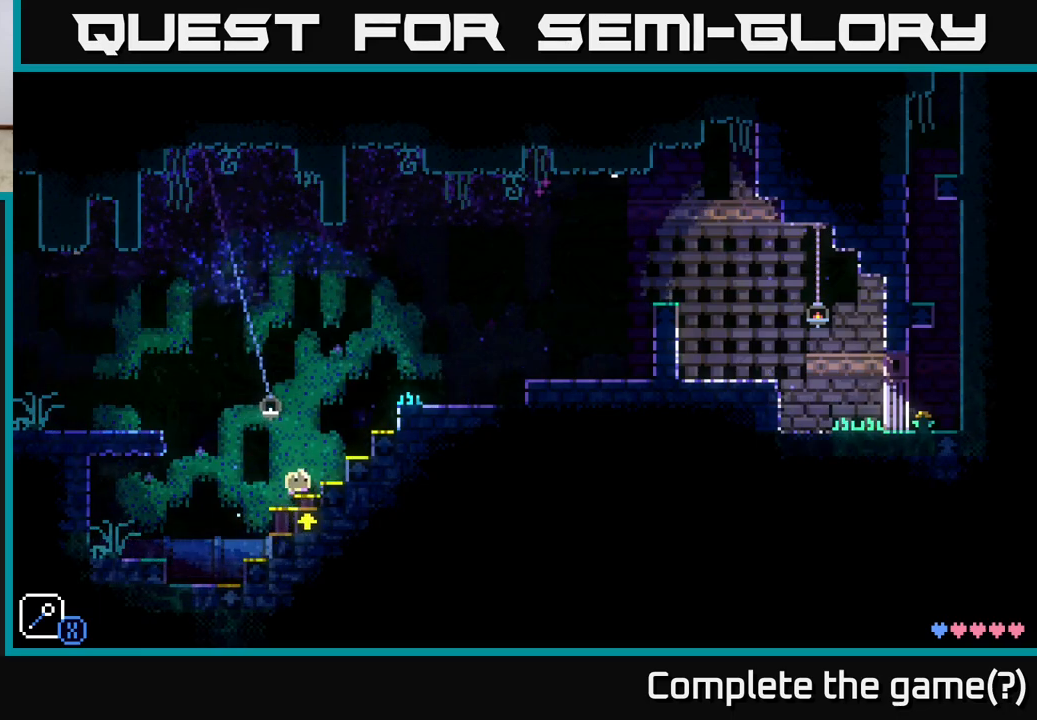
{"buttons": [], "left_stick": "right", "right_stick": "center", "events": []}
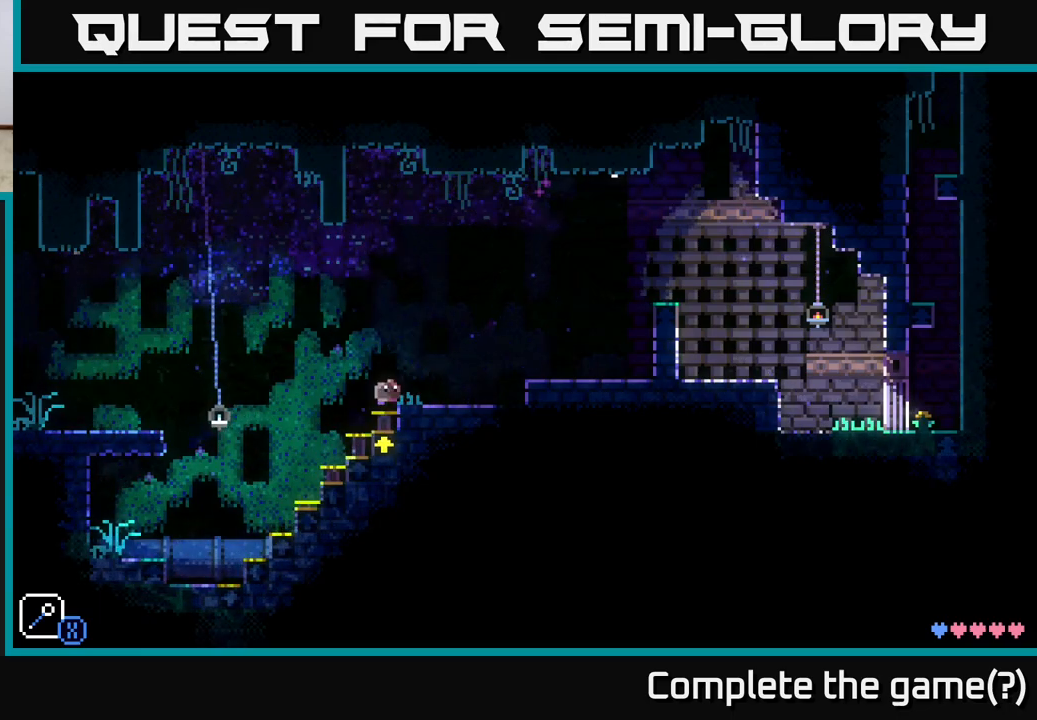
{"buttons": [], "left_stick": "center", "right_stick": "center", "events": [[350, "left_stick", "center"]]}
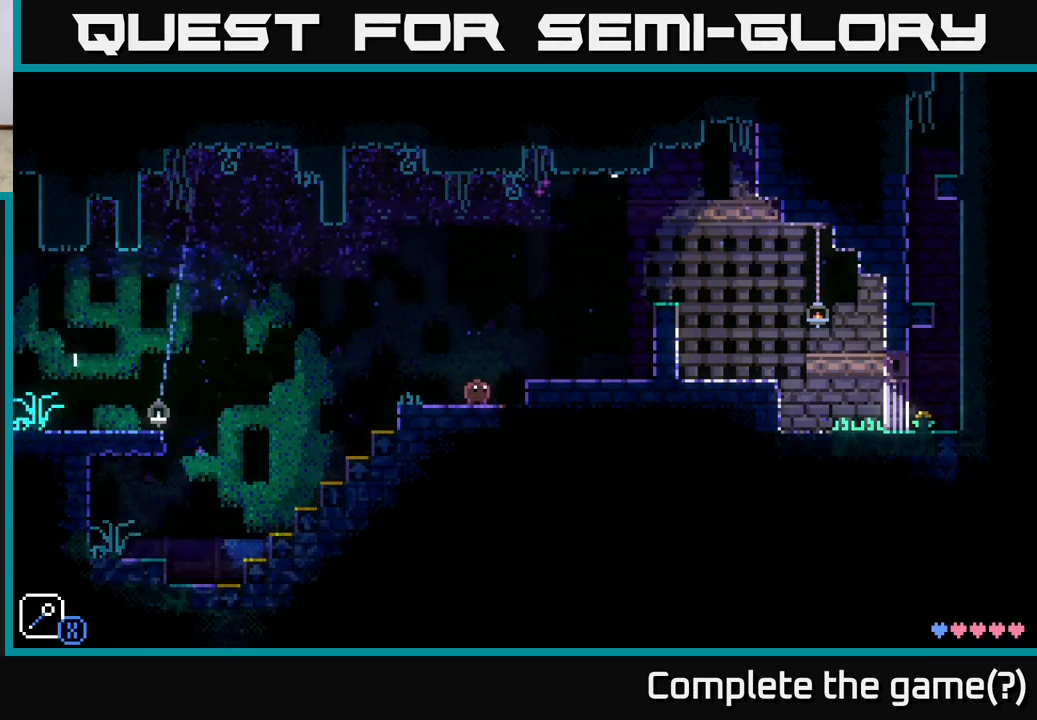
{"buttons": [], "left_stick": "center", "right_stick": "center", "events": []}
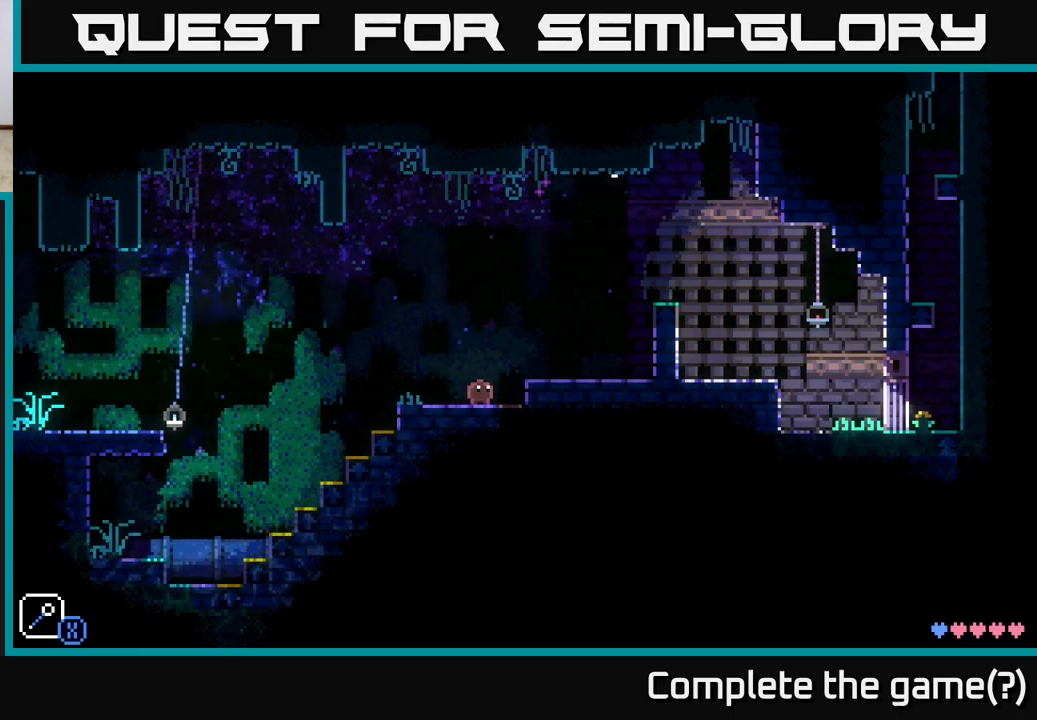
{"buttons": [], "left_stick": "left", "right_stick": "center", "events": [[383, "left_stick", "left"]]}
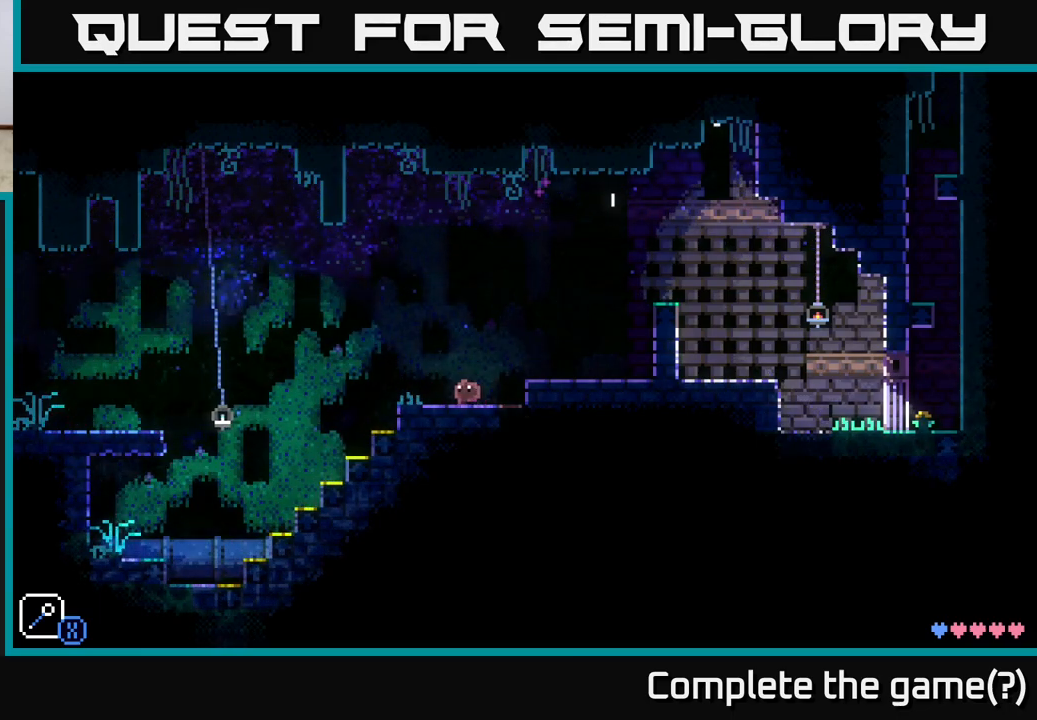
{"buttons": ["R1"], "left_stick": "center", "right_stick": "center", "events": [[83, "R1", "down"], [100, "left_stick", "center"], [183, "R1", "up"], [483, "R1", "down"]]}
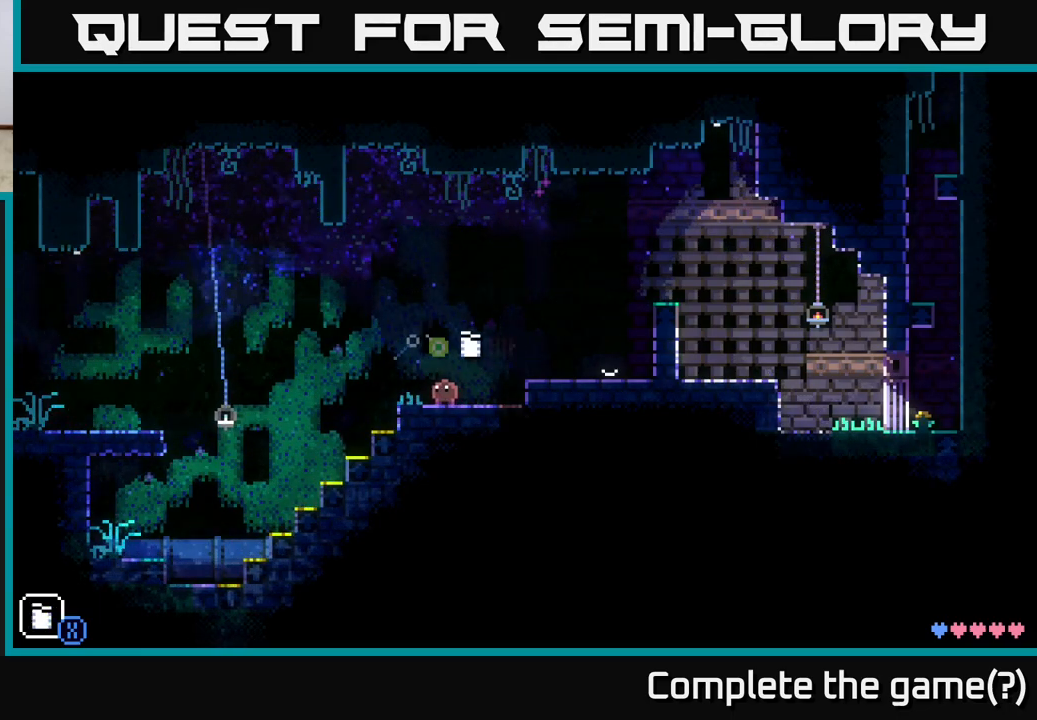
{"buttons": [], "left_stick": "left", "right_stick": "center", "events": [[100, "R1", "up"], [467, "left_stick", "left"]]}
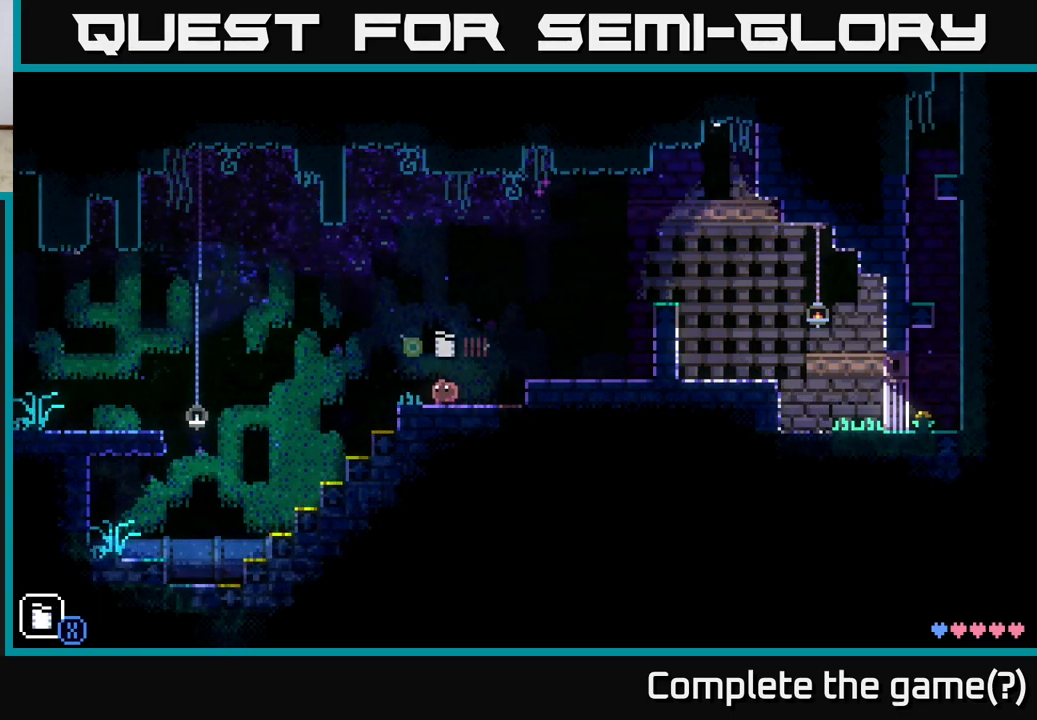
{"buttons": [], "left_stick": "center", "right_stick": "center", "events": [[83, "X", "down"], [117, "left_stick", "center"], [267, "X", "up"]]}
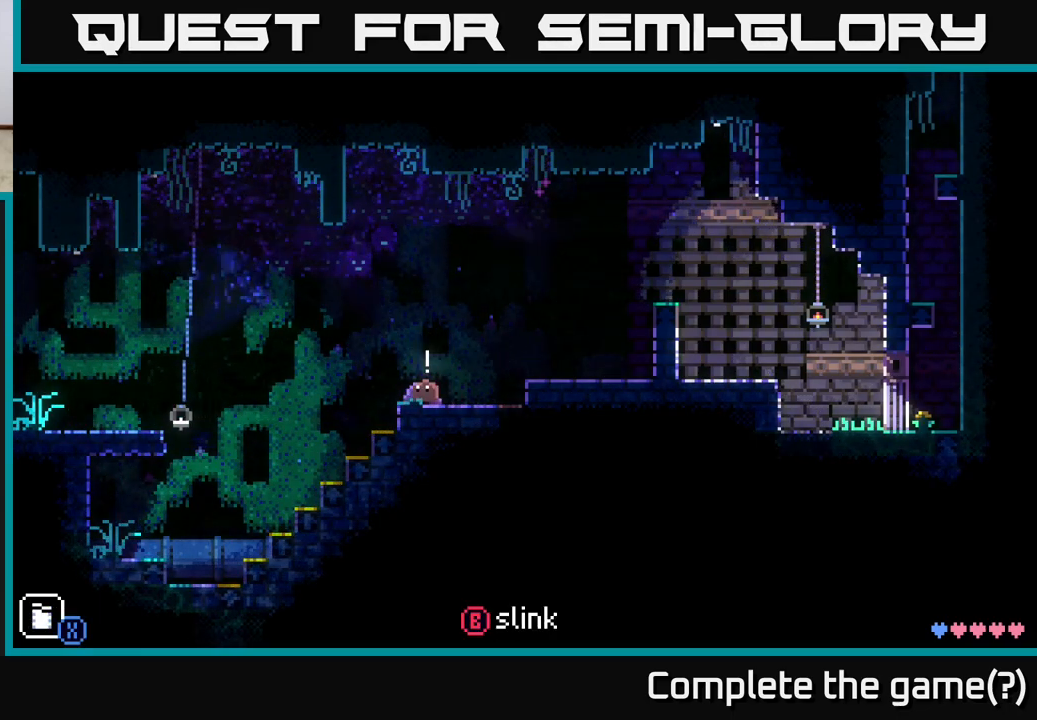
{"buttons": [], "left_stick": "left", "right_stick": "center", "events": [[467, "left_stick", "left"]]}
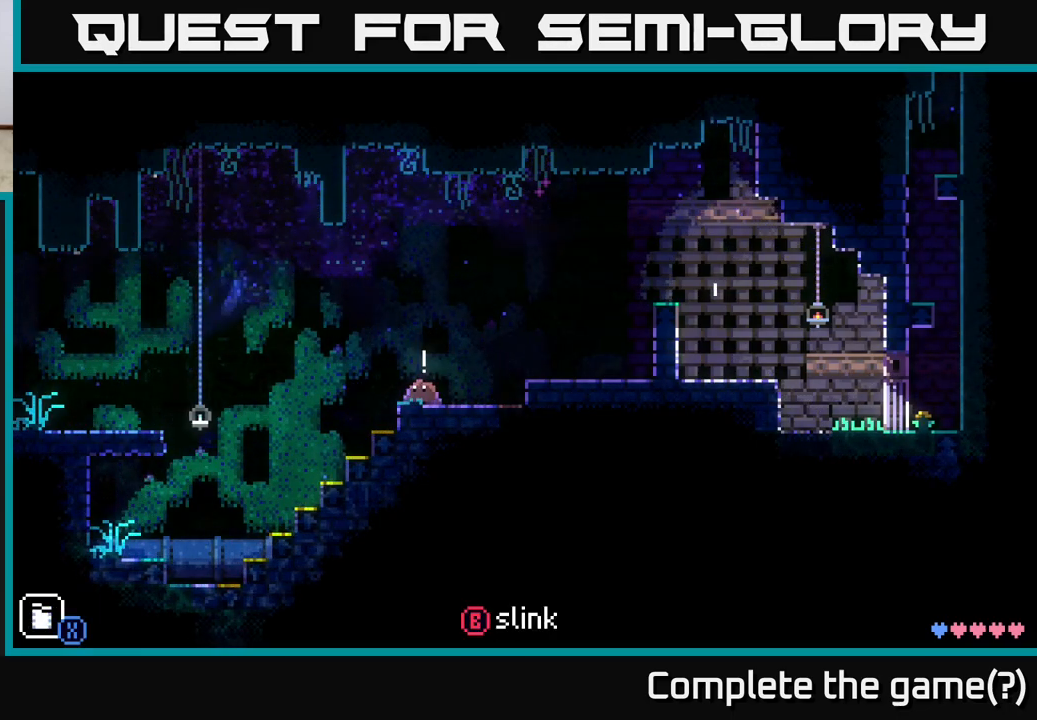
{"buttons": [], "left_stick": "center", "right_stick": "center", "events": [[100, "left_stick", "center"], [133, "X", "down"], [250, "X", "up"], [283, "X", "down"], [433, "X", "up"]]}
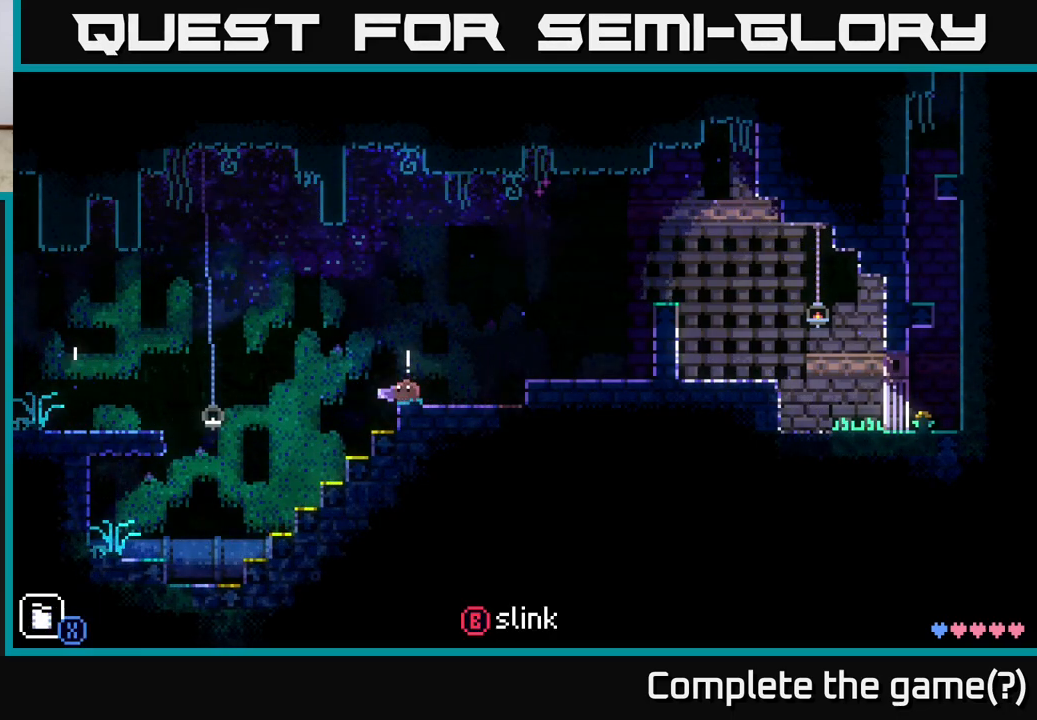
{"buttons": [], "left_stick": "center", "right_stick": "center", "events": []}
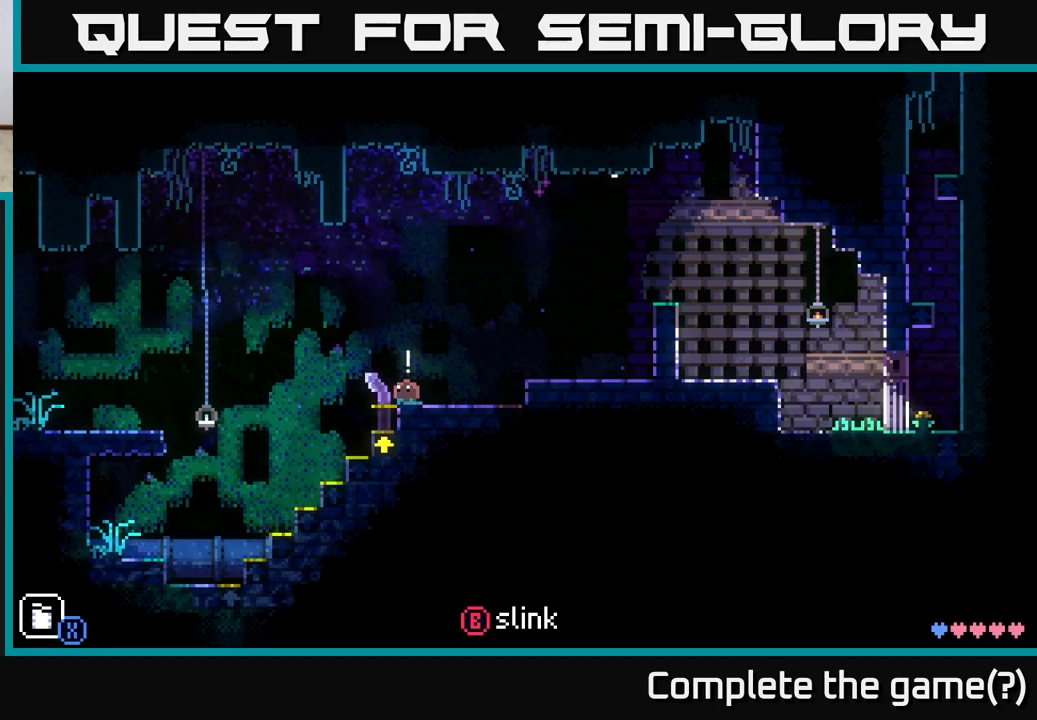
{"buttons": [], "left_stick": "center", "right_stick": "center", "events": []}
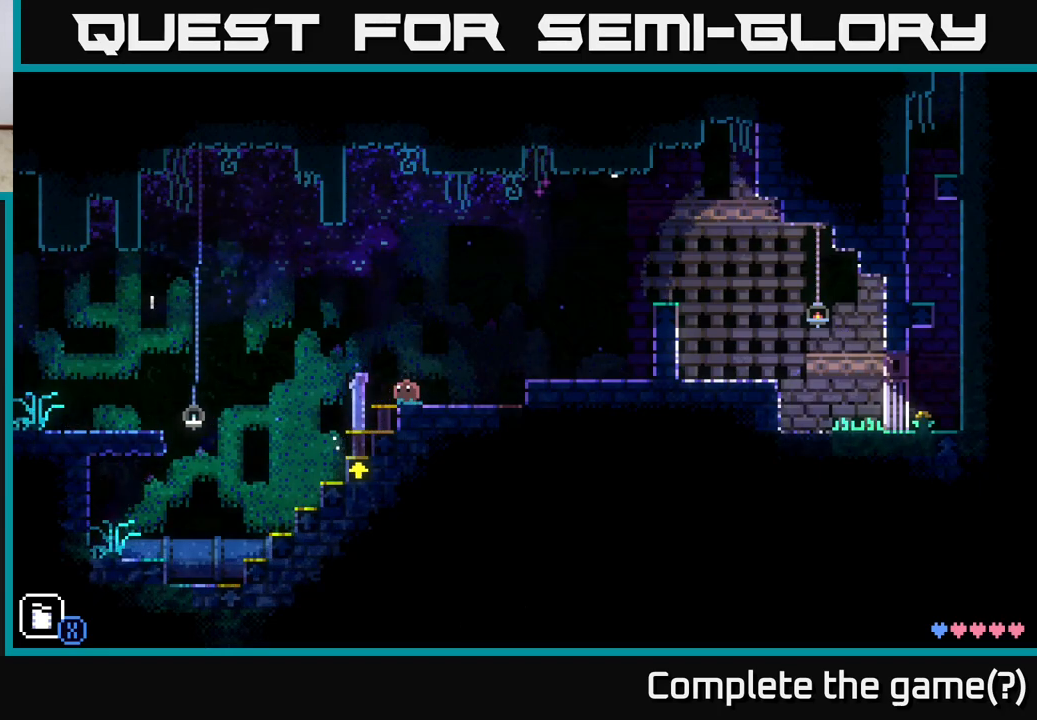
{"buttons": [], "left_stick": "center", "right_stick": "center", "events": []}
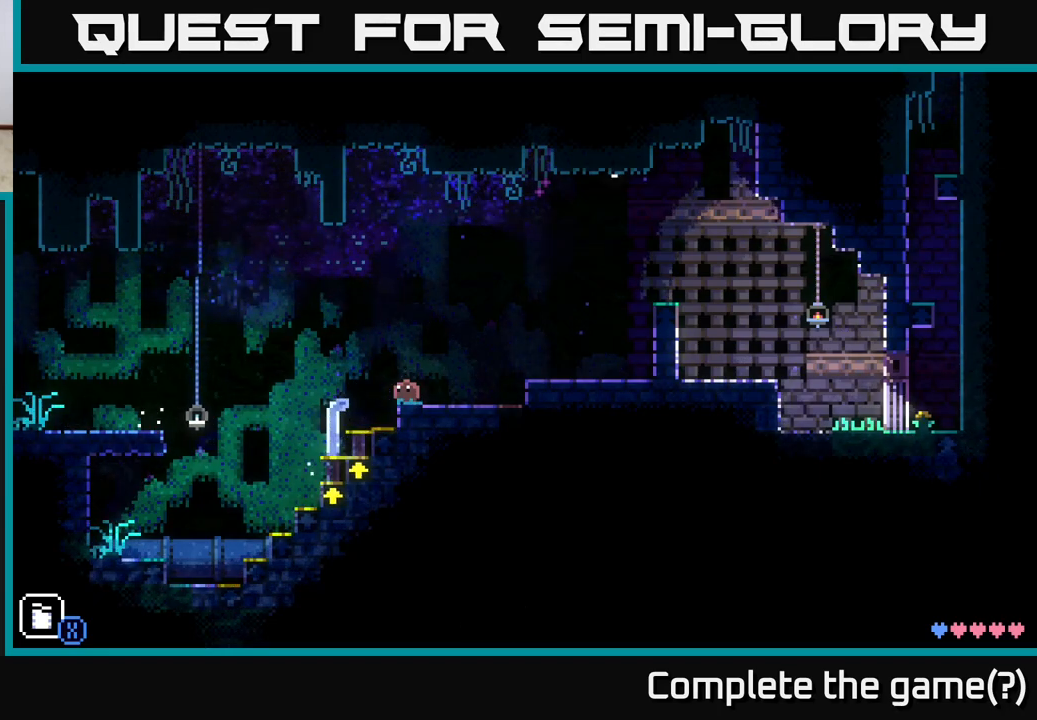
{"buttons": [], "left_stick": "center", "right_stick": "center", "events": []}
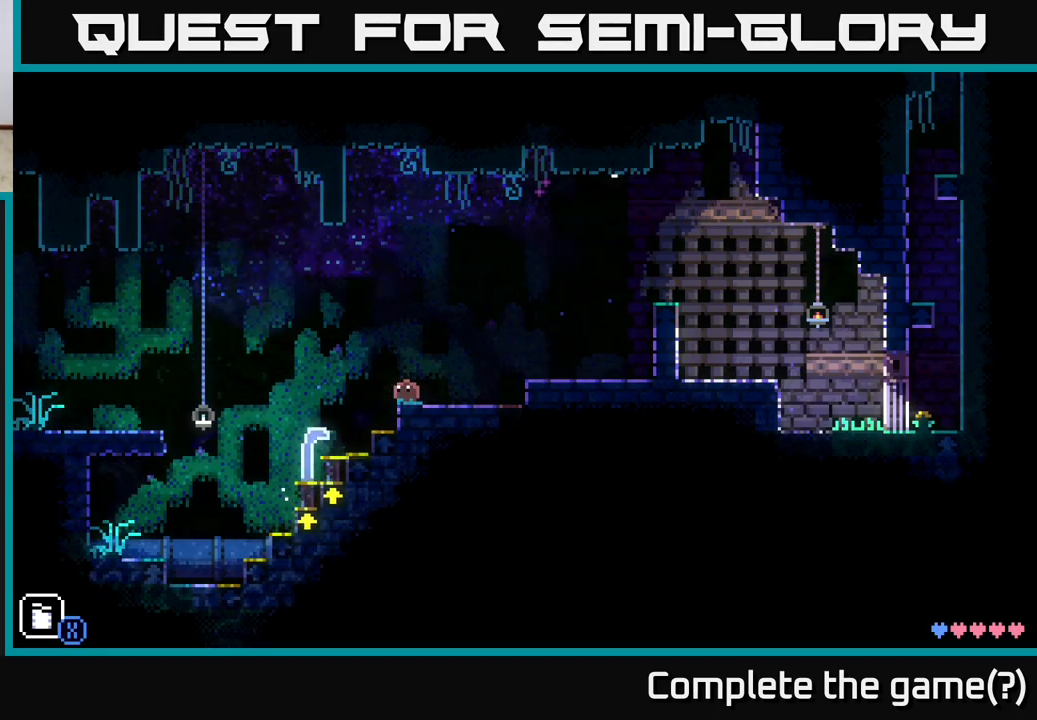
{"buttons": [], "left_stick": "center", "right_stick": "center", "events": []}
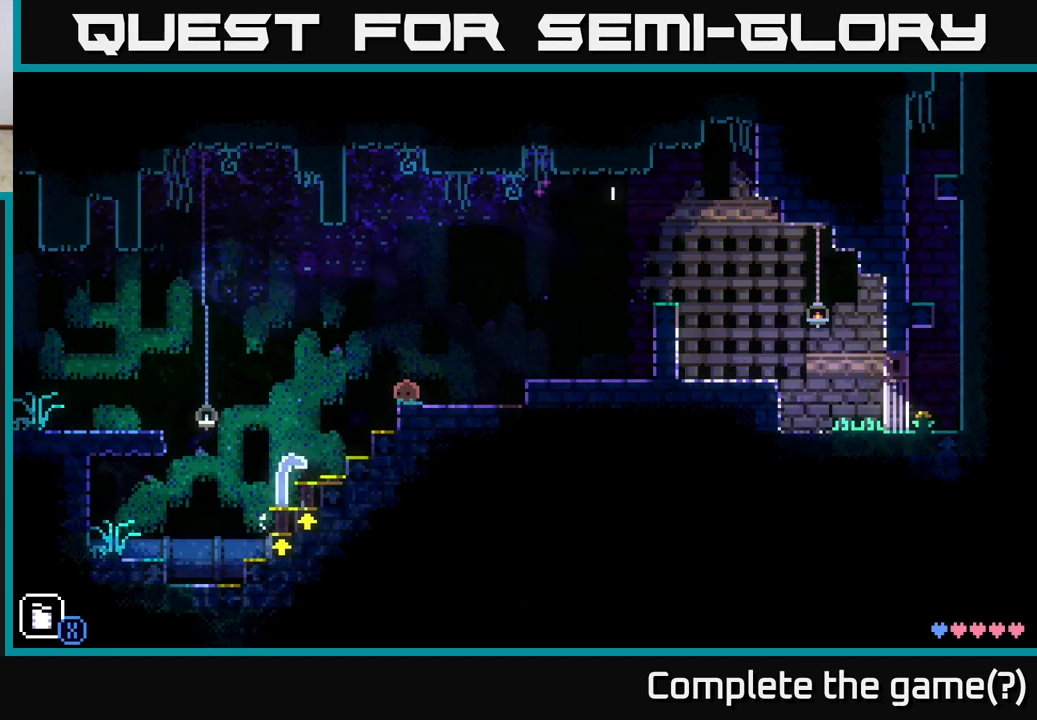
{"buttons": [], "left_stick": "center", "right_stick": "center", "events": []}
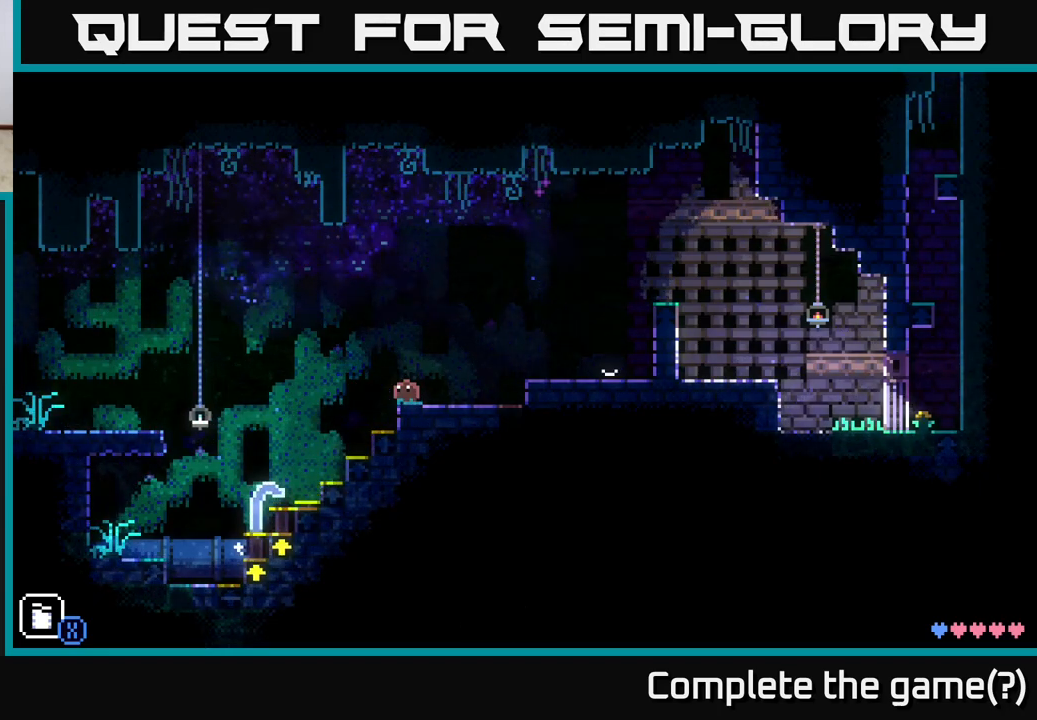
{"buttons": [], "left_stick": "center", "right_stick": "center", "events": []}
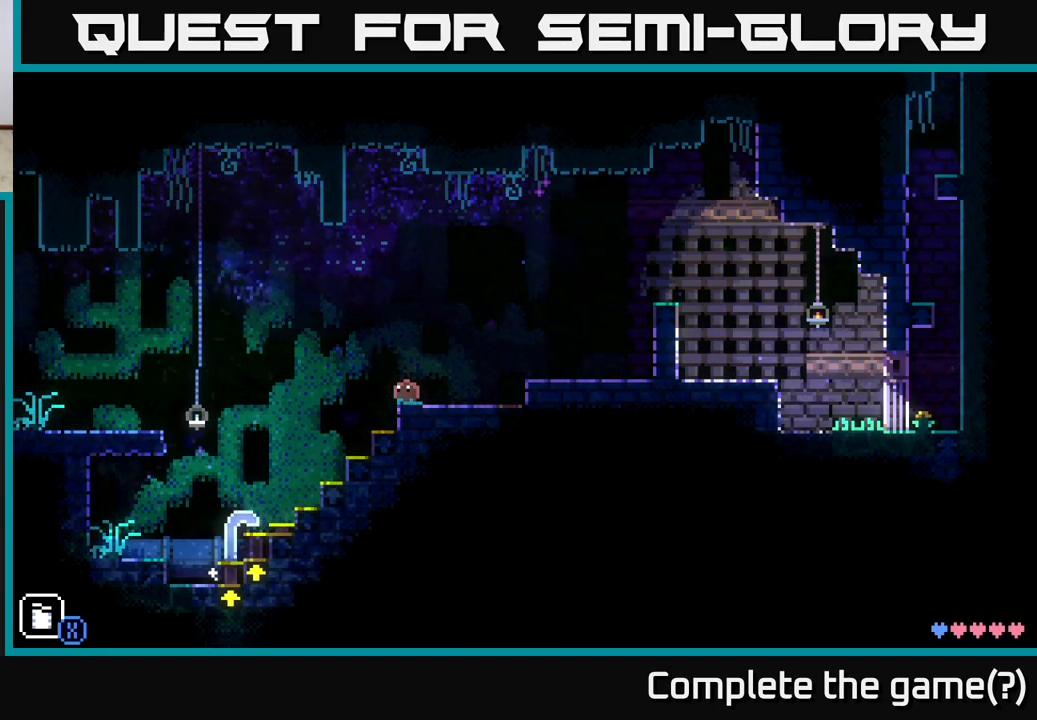
{"buttons": [], "left_stick": "center", "right_stick": "center", "events": []}
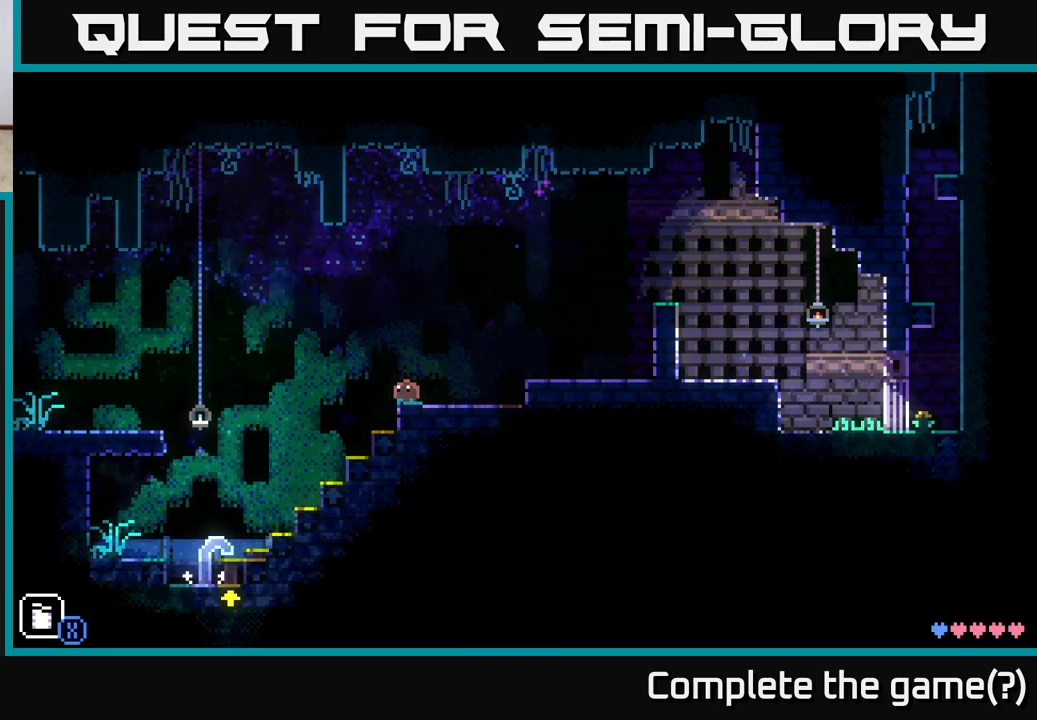
{"buttons": [], "left_stick": "center", "right_stick": "center", "events": []}